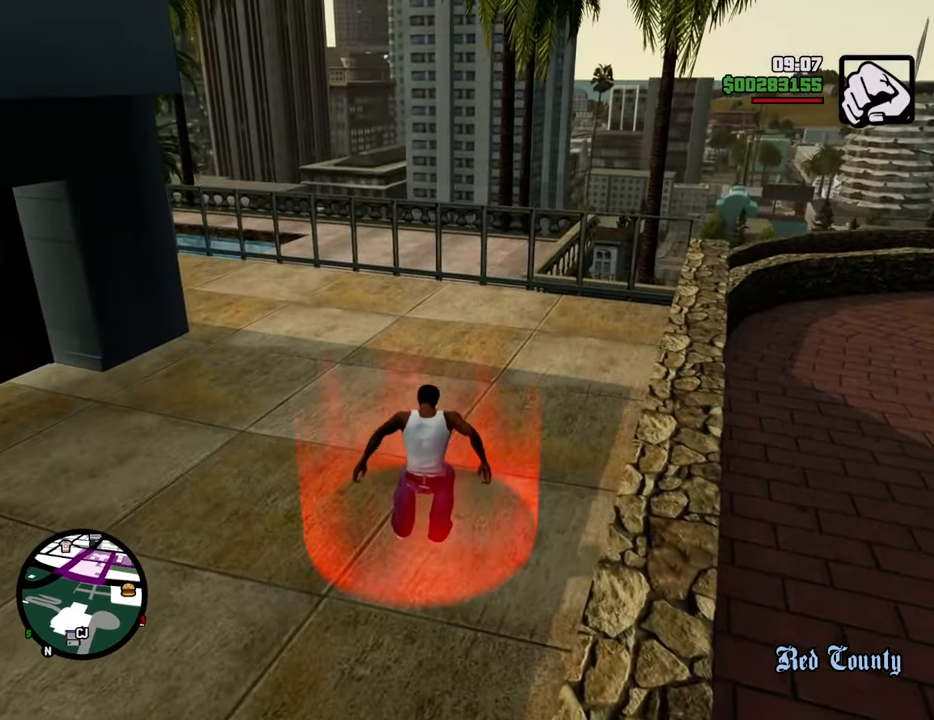
Gameplay with keyboard and mouse; each line is a JSON object with the keys and mouse buttons held at the frame after it. "events" lists presses ("down") and releases ("up") of "1", "2", "3", "4", "5", "6", "8", "a", "alt", "c", "ctrl", "d", "down", "e", "escape", "f", "f1", "f2", "f3", "g", "h", "left", "num2", "q", "r", "right", "s", "shift", "space", "t", "tab", "up", "v", "w", "x", "z", "mouse_left", "mouse_middle", "mouse_right", "mouse_wheel_up" and "mouse_wheel_down" between this image and that frame as [ms after this image, input, new state], when the widget could be followed in between. "mouse_left", "mouse_middle", "mouse_right", "mouse_wheel_up", "mouse_wheel_down" = the "left", "middle", "right", "wheel_up", "wheel_down" buttons of the "mouse" list. No other keys are recorded. Mouse movement is not recorded.
{"keys": [], "mouse": [], "events": [[134, "a", "down"], [217, "w", "up"], [267, "a", "up"], [401, "s", "down"], [501, "s", "up"]]}
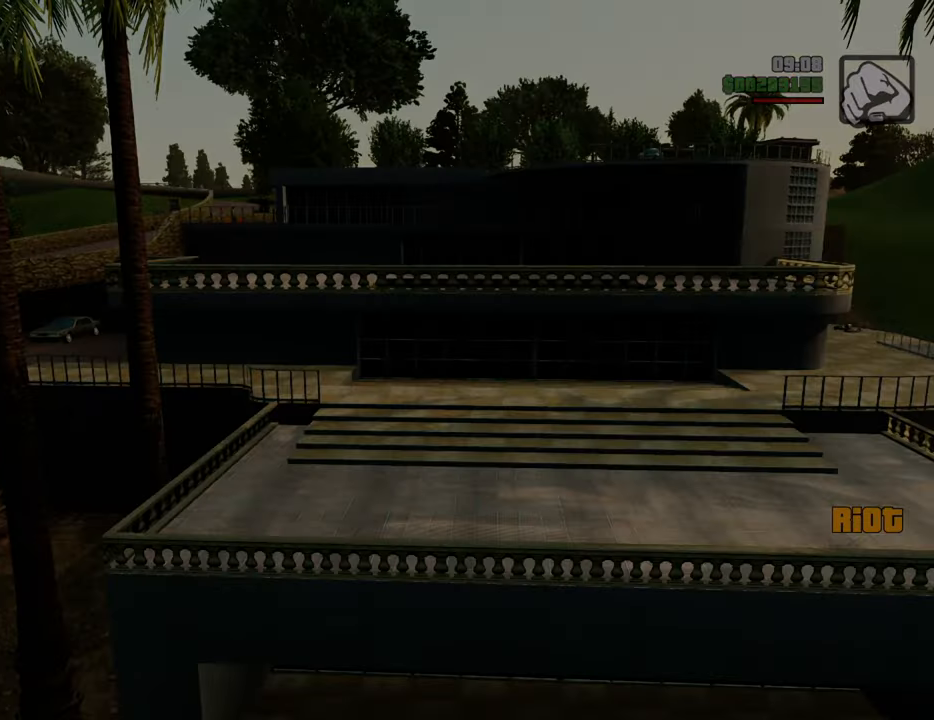
{"keys": ["w"], "mouse": [], "events": [[50, "d", "down"], [150, "d", "up"], [150, "space", "down"], [150, "w", "down"], [184, "a", "down"], [184, "space", "up"], [234, "a", "up"], [284, "w", "up"], [334, "space", "down"], [418, "a", "down"], [418, "space", "up"], [418, "w", "down"], [468, "a", "up"]]}
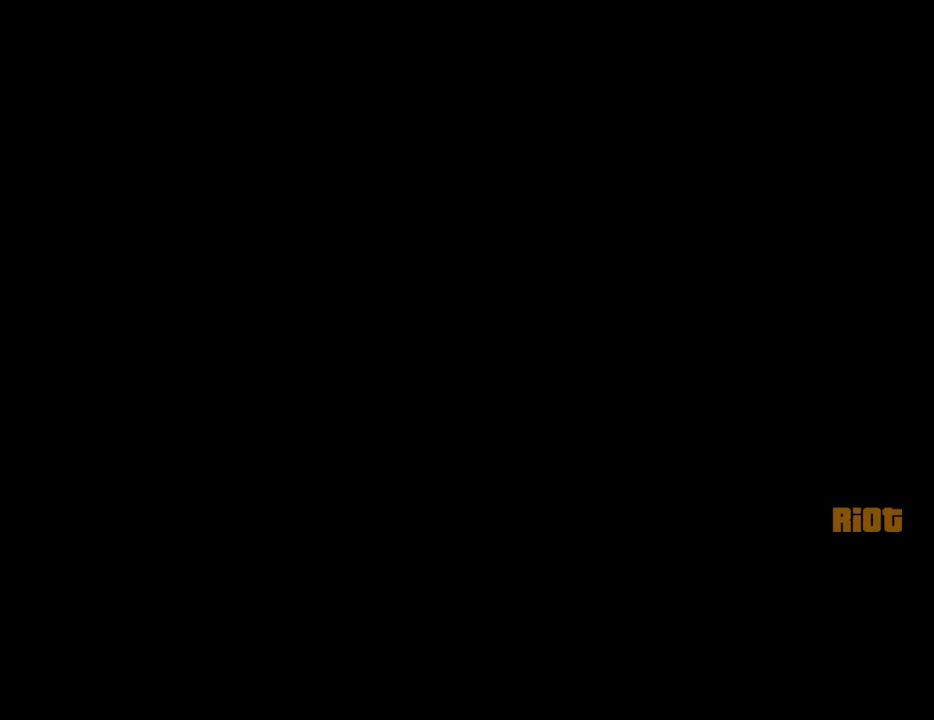
{"keys": [], "mouse": [], "events": [[17, "w", "up"], [67, "d", "down"], [117, "d", "up"], [117, "space", "down"], [151, "w", "down"], [201, "a", "down"], [201, "space", "up"], [251, "a", "up"], [251, "w", "up"], [301, "d", "down"], [351, "d", "up"], [351, "space", "down"], [435, "space", "up"]]}
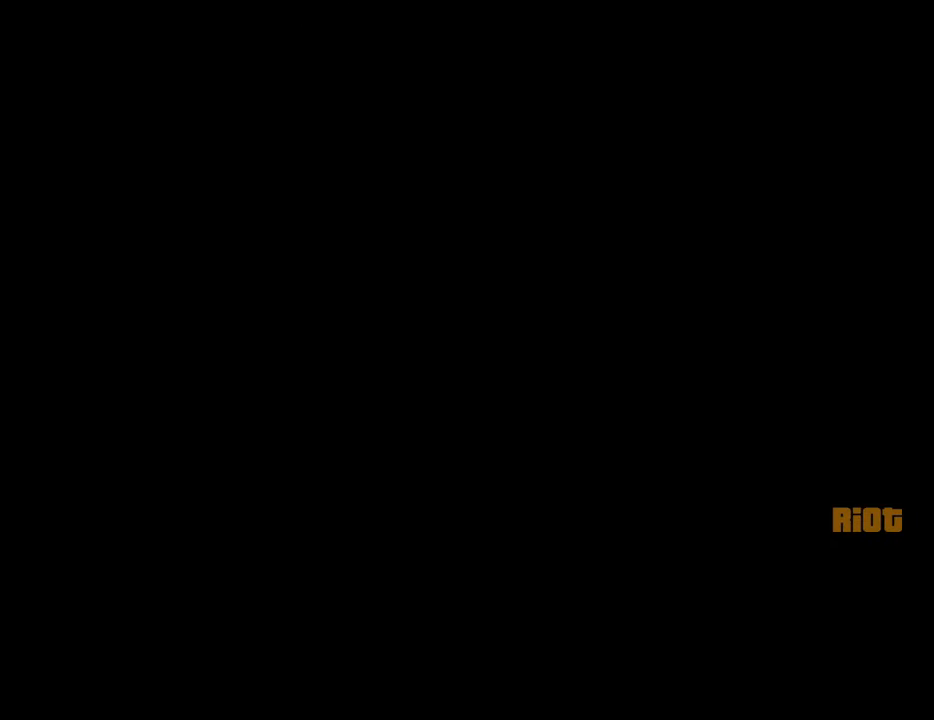
{"keys": [], "mouse": [], "events": [[34, "d", "down"], [84, "space", "down"], [134, "d", "up"], [167, "space", "up"], [268, "d", "down"], [318, "d", "up"], [318, "space", "down"], [401, "a", "down"], [401, "space", "up"], [401, "w", "down"], [502, "a", "up"], [502, "w", "up"]]}
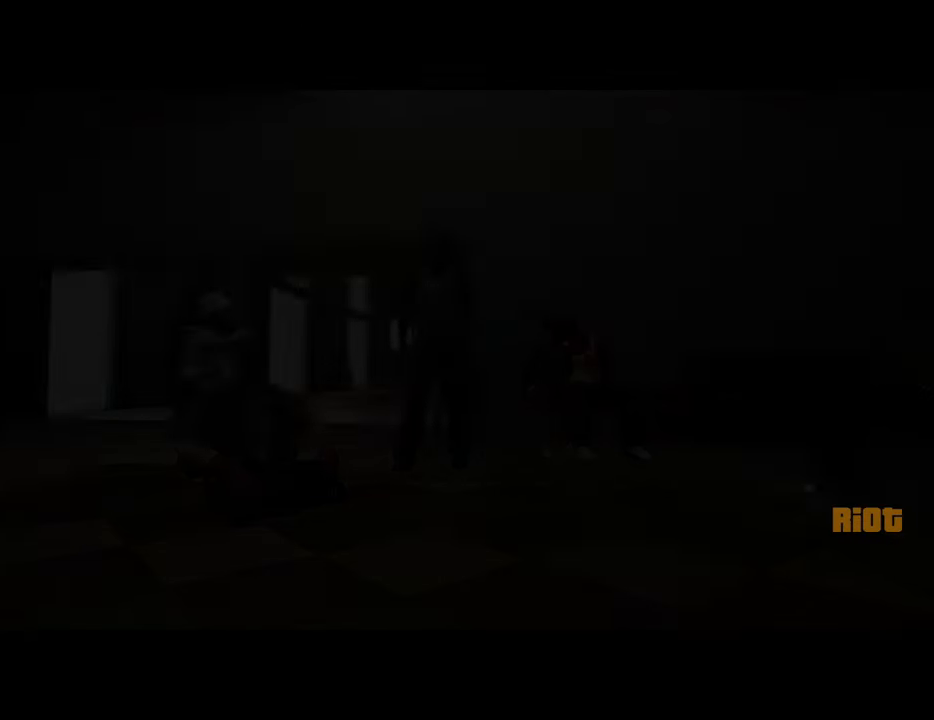
{"keys": [], "mouse": [], "events": [[50, "d", "down"], [50, "space", "down"], [100, "d", "up"], [133, "a", "down"], [133, "space", "up"], [133, "w", "down"], [233, "a", "up"], [233, "w", "up"], [283, "space", "down"], [384, "space", "up"]]}
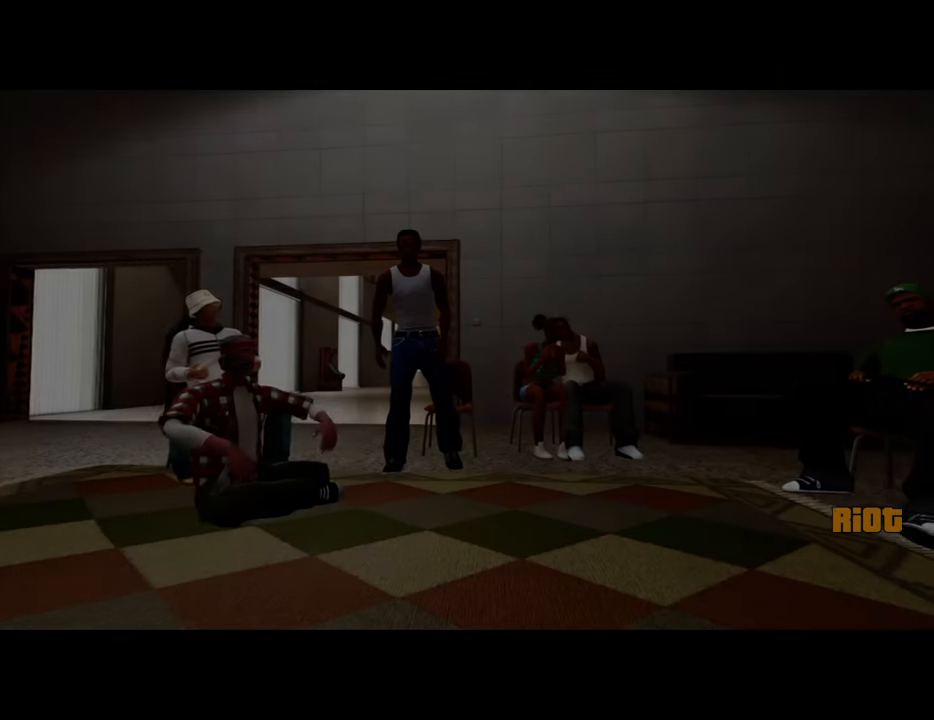
{"keys": [], "mouse": [], "events": [[16, "space", "down"], [117, "space", "up"], [300, "space", "down"], [350, "space", "up"]]}
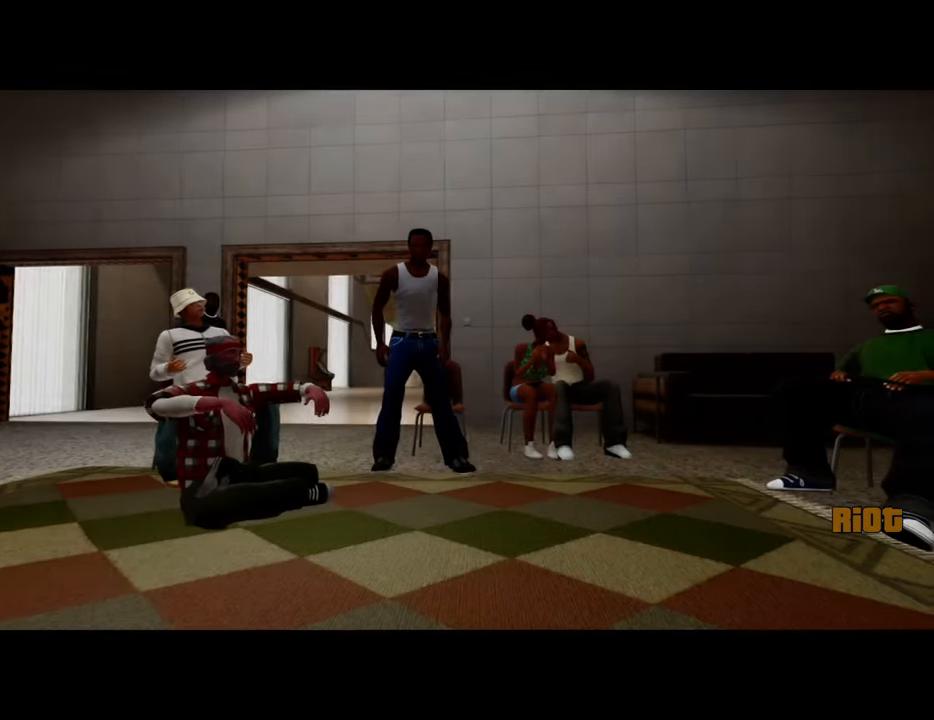
{"keys": [], "mouse": [], "events": [[33, "space", "down"], [133, "space", "up"]]}
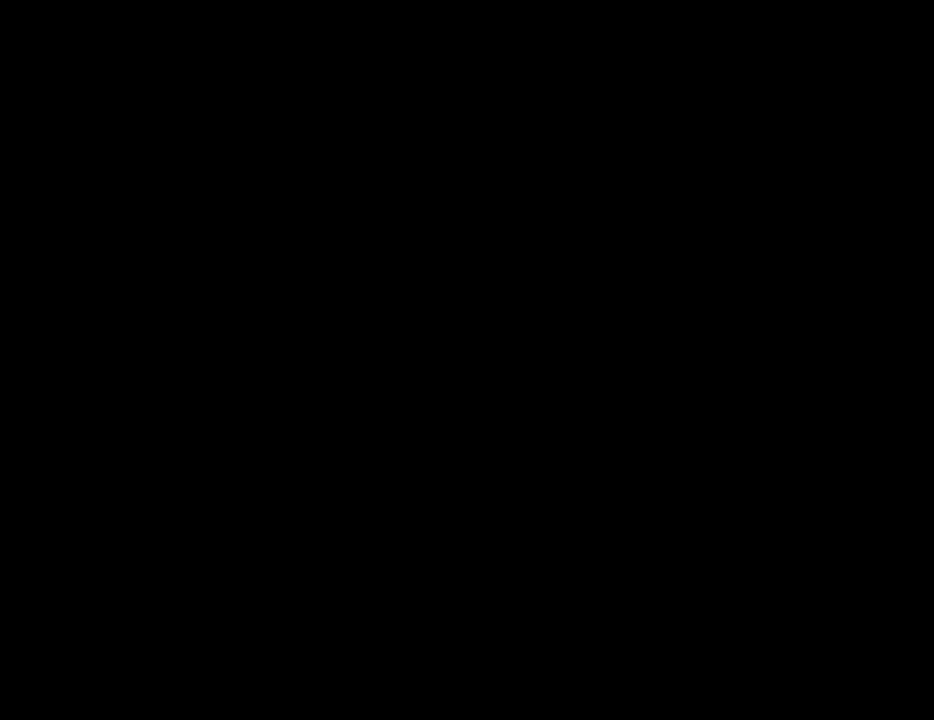
{"keys": [], "mouse": [], "events": []}
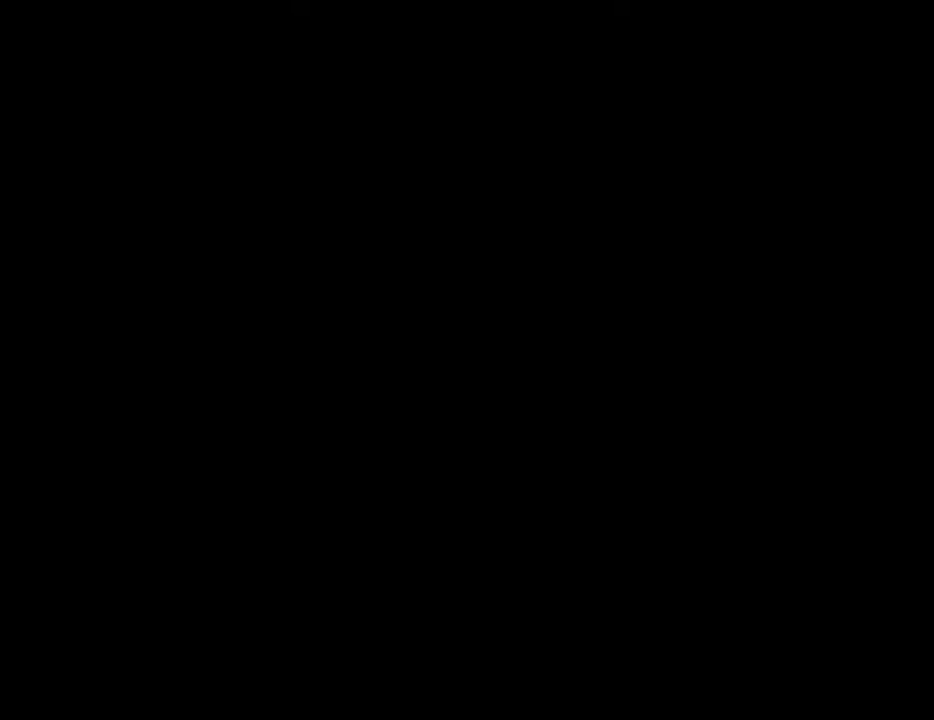
{"keys": [], "mouse": [], "events": []}
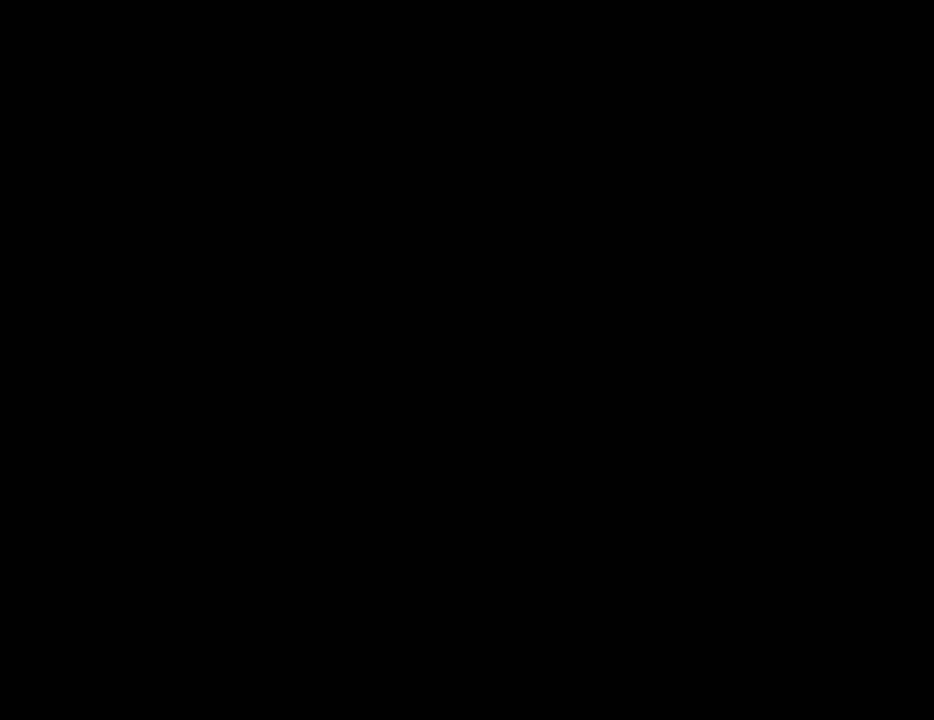
{"keys": [], "mouse": [], "events": []}
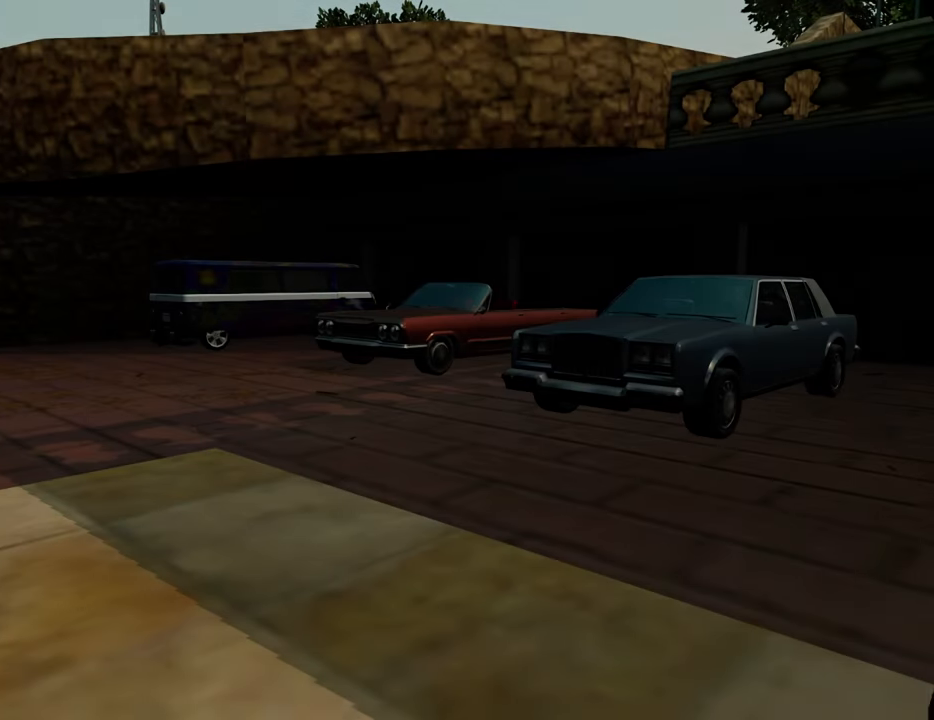
{"keys": ["space"], "mouse": [], "events": [[117, "space", "down"], [267, "space", "up"], [401, "space", "down"]]}
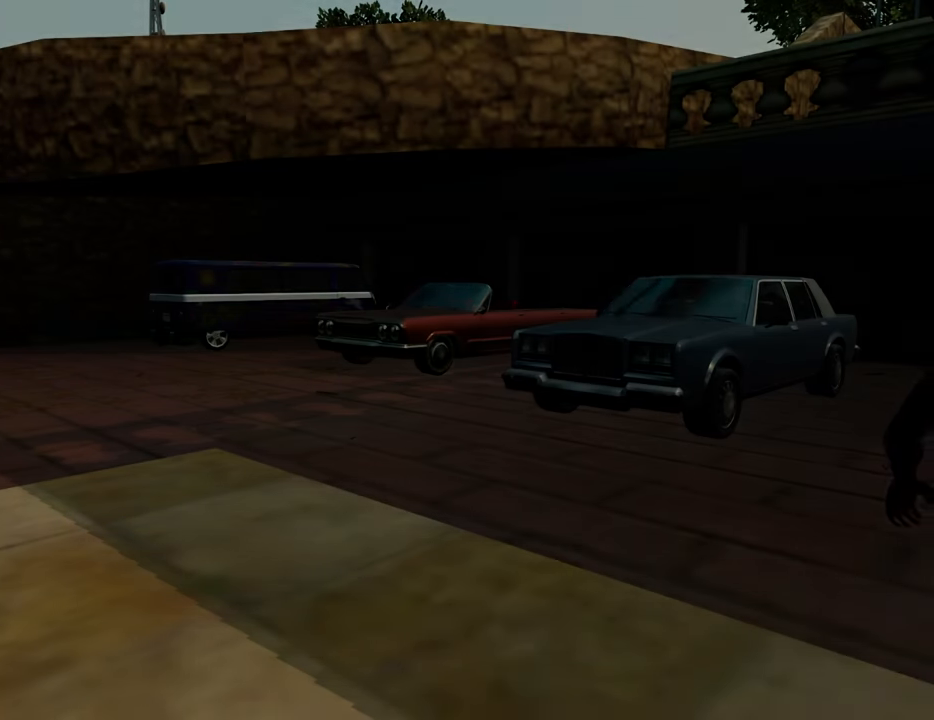
{"keys": ["w"], "mouse": [], "events": [[16, "space", "up"], [250, "a", "down"], [250, "w", "down"], [350, "a", "up"], [350, "d", "down"], [350, "w", "up"], [434, "d", "up"], [434, "w", "down"]]}
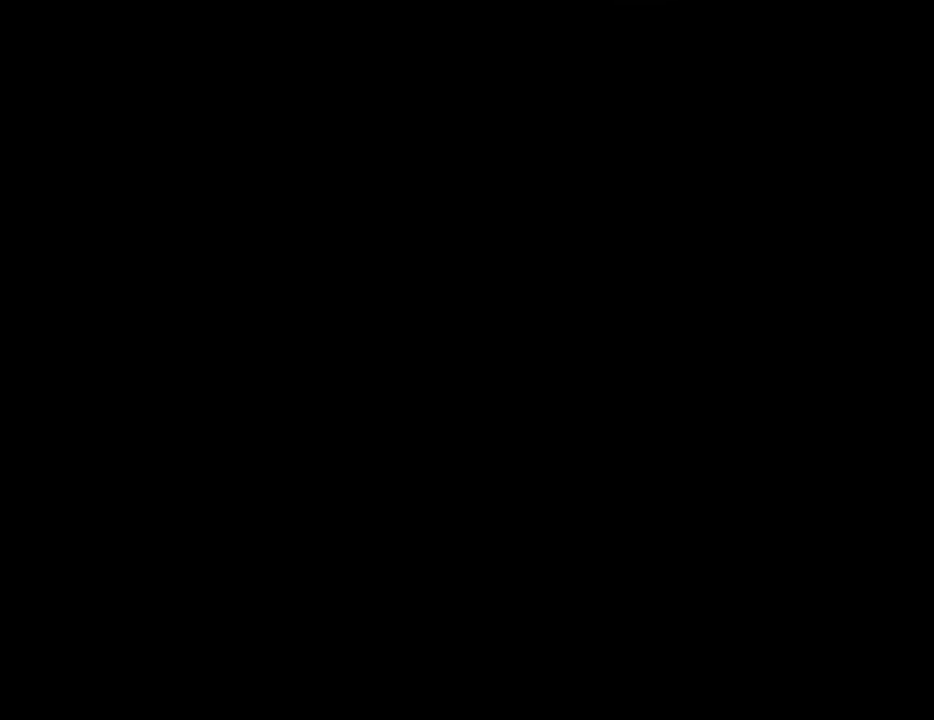
{"keys": ["w"], "mouse": [], "events": [[33, "a", "down"], [83, "a", "up"]]}
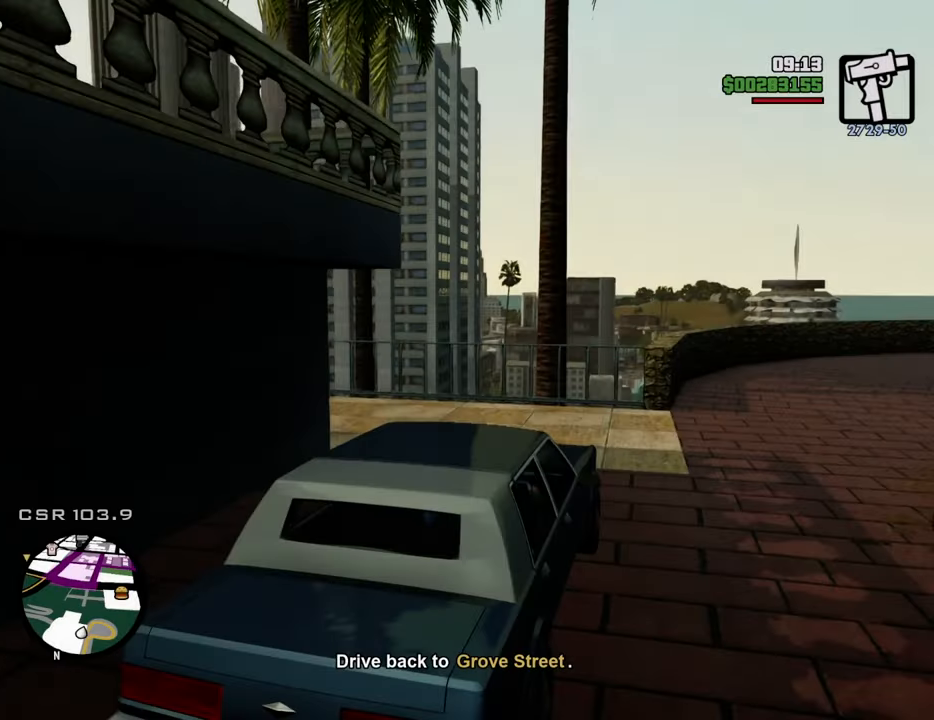
{"keys": ["w"], "mouse": [], "events": [[334, "w", "up"], [468, "w", "down"]]}
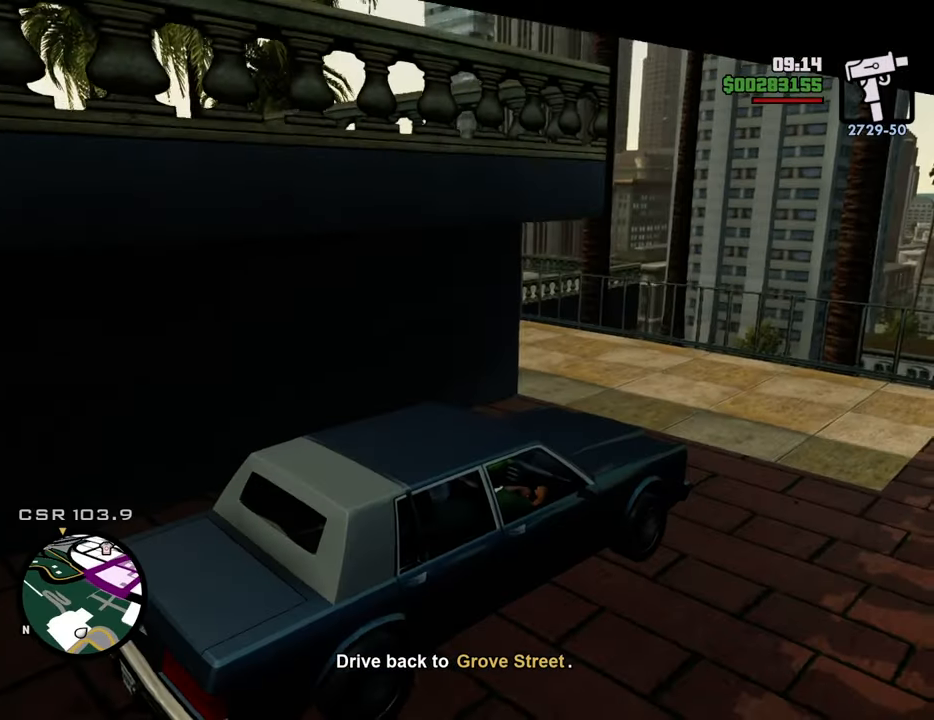
{"keys": ["a", "w"], "mouse": [], "events": [[67, "a", "down"], [200, "a", "up"], [484, "a", "down"]]}
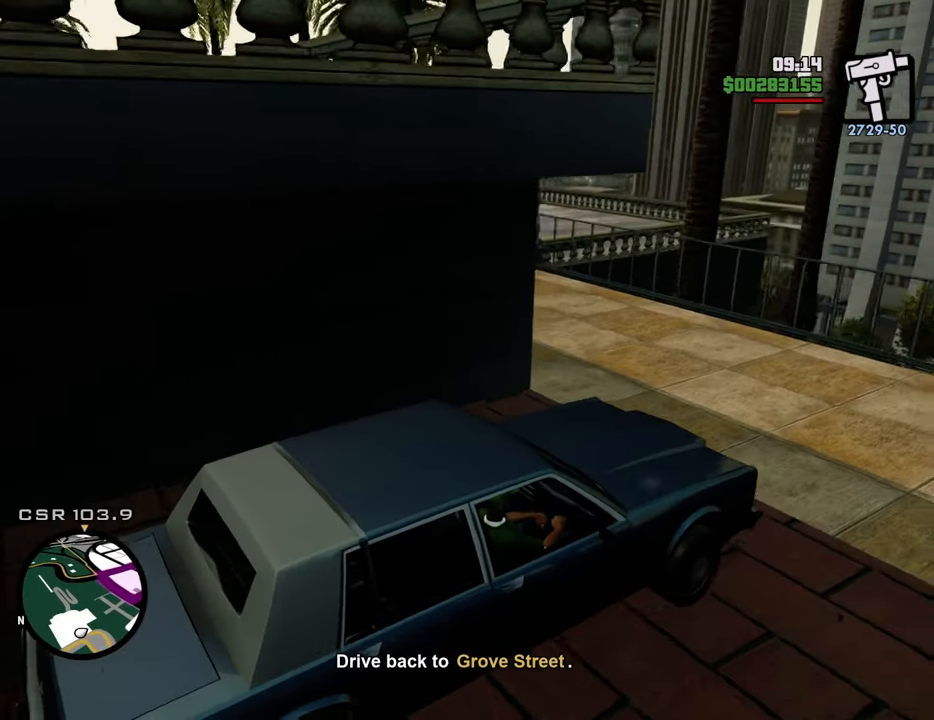
{"keys": ["a", "w"], "mouse": [], "events": []}
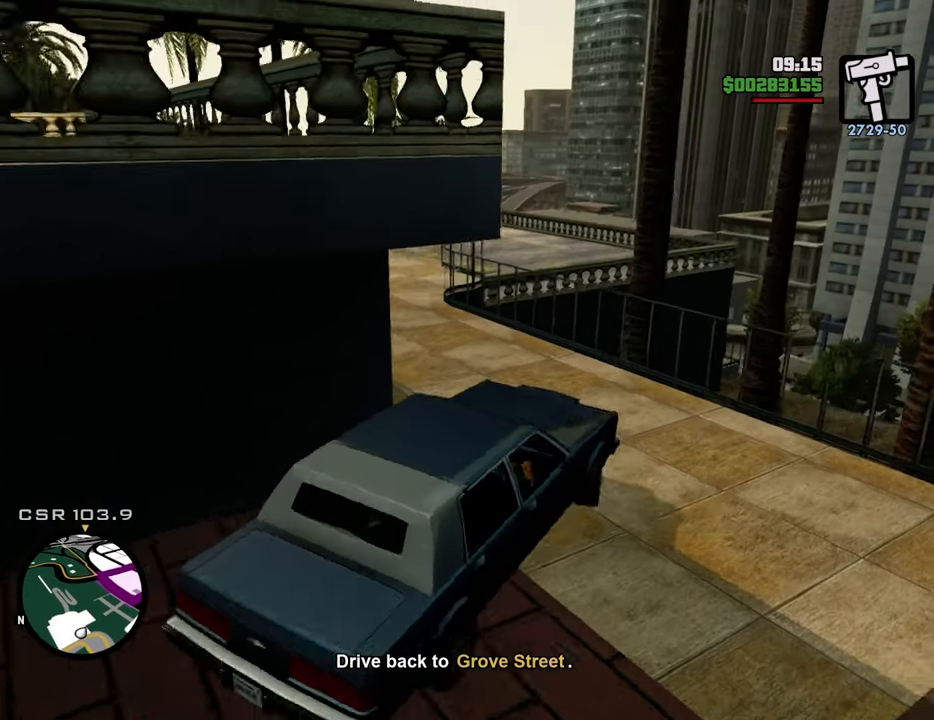
{"keys": ["w"], "mouse": [], "events": [[284, "a", "up"]]}
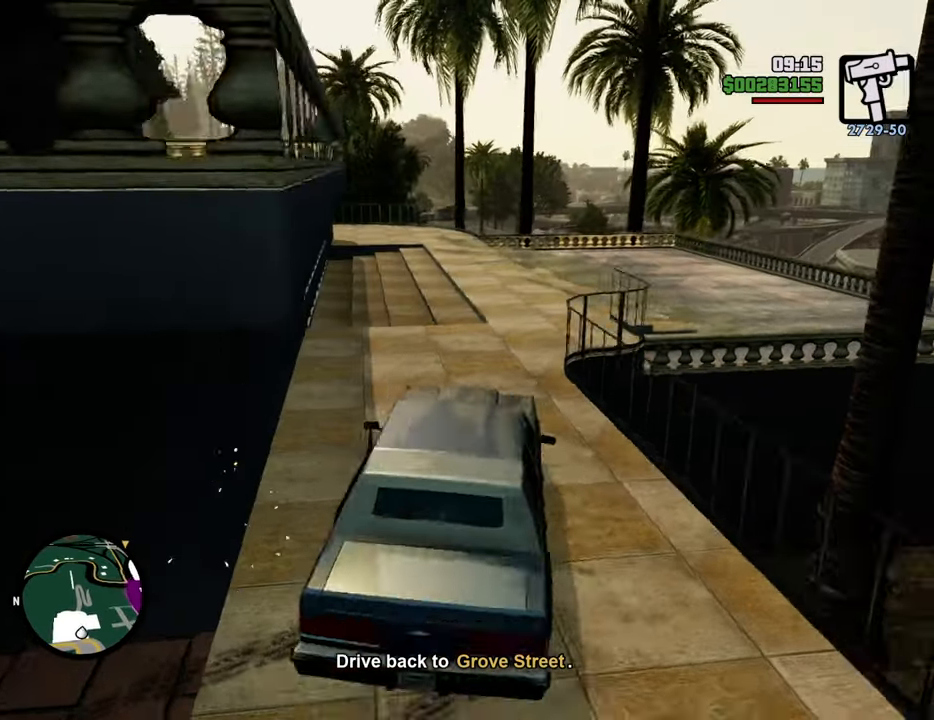
{"keys": ["d", "w"], "mouse": [], "events": [[201, "d", "down"]]}
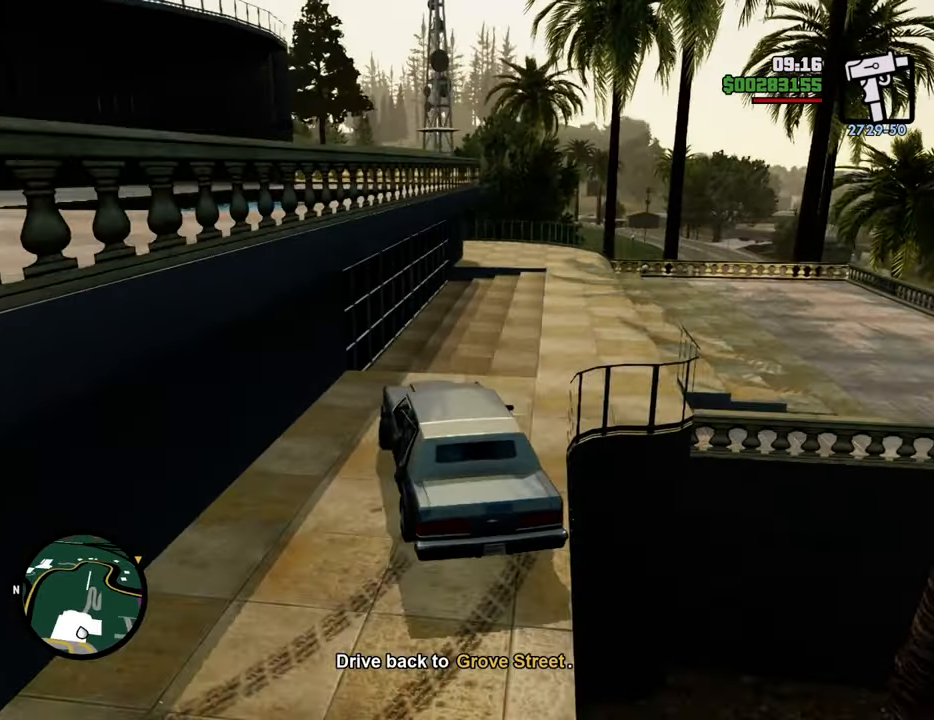
{"keys": ["w"], "mouse": [], "events": [[317, "d", "up"]]}
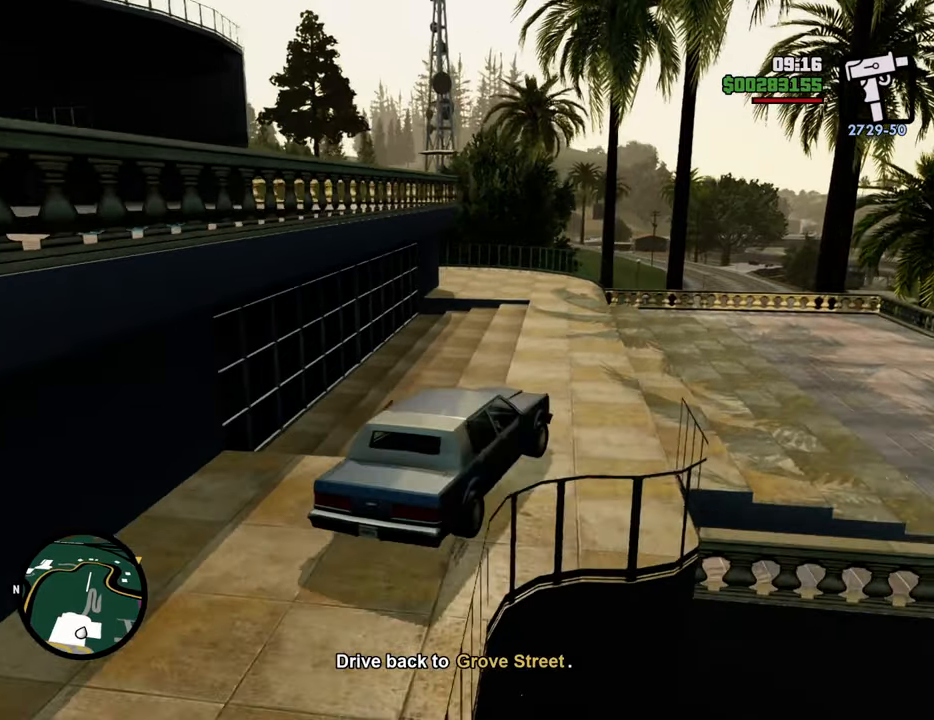
{"keys": ["w"], "mouse": [], "events": [[101, "a", "down"], [184, "a", "up"]]}
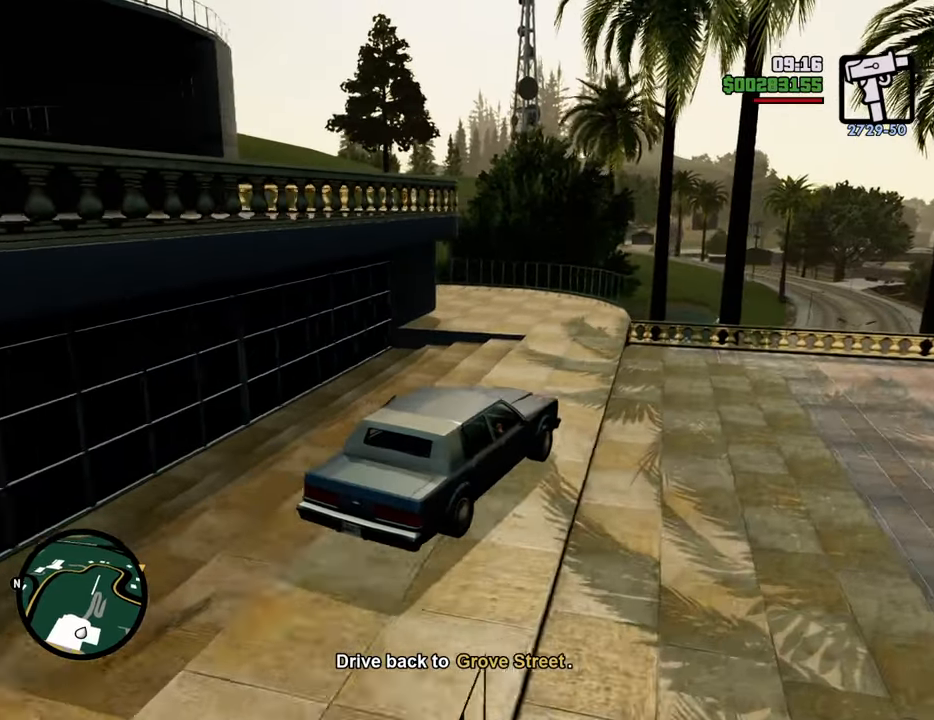
{"keys": ["a", "w"], "mouse": [], "events": [[150, "a", "down"]]}
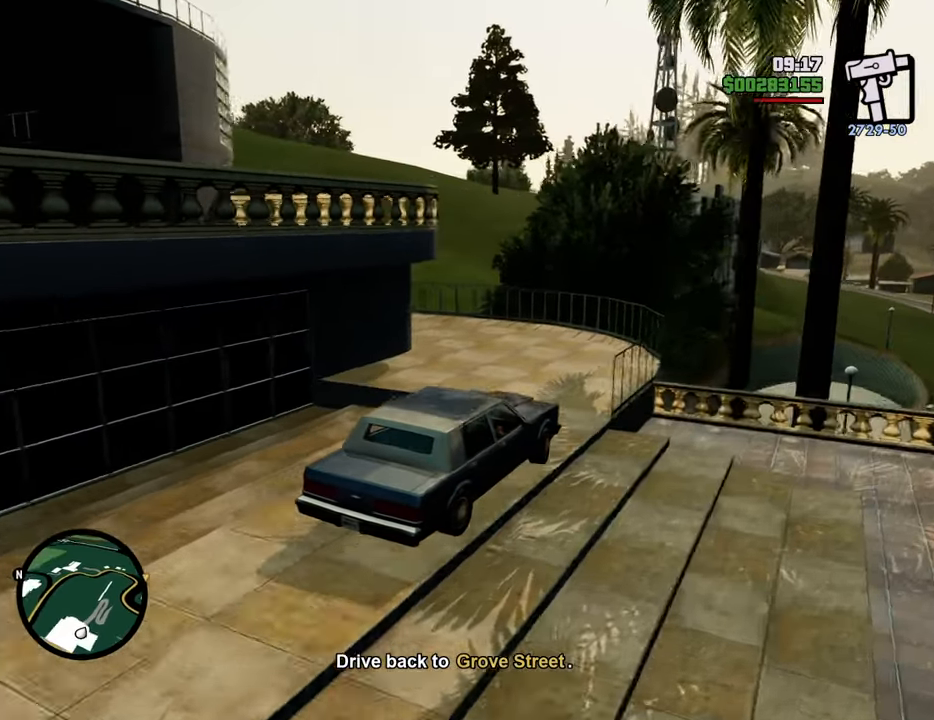
{"keys": ["a", "space"], "mouse": [], "events": [[133, "a", "up"], [217, "a", "down"], [317, "w", "up"], [401, "space", "down"]]}
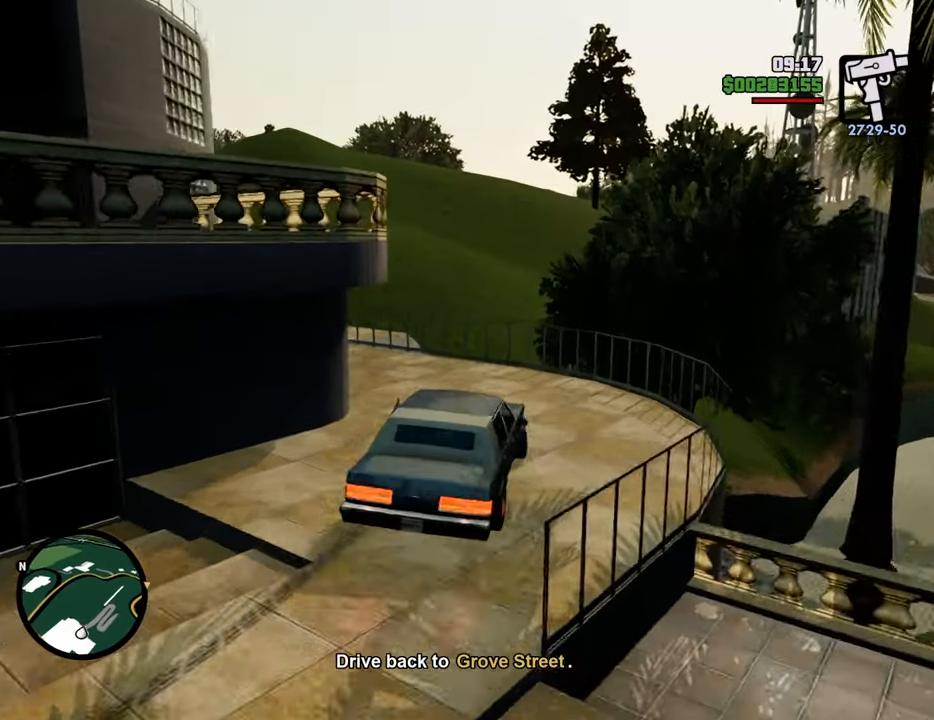
{"keys": ["d"], "mouse": [], "events": [[100, "space", "up"], [501, "a", "up"], [501, "d", "down"]]}
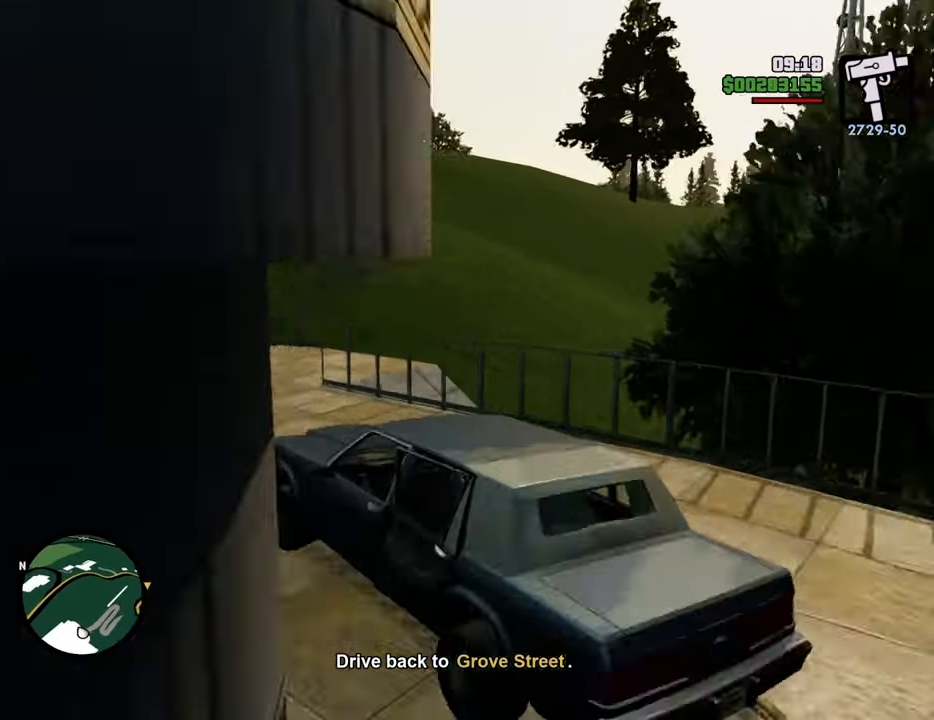
{"keys": ["d"], "mouse": [], "events": [[100, "w", "down"], [184, "d", "up"], [284, "d", "down"], [334, "w", "up"]]}
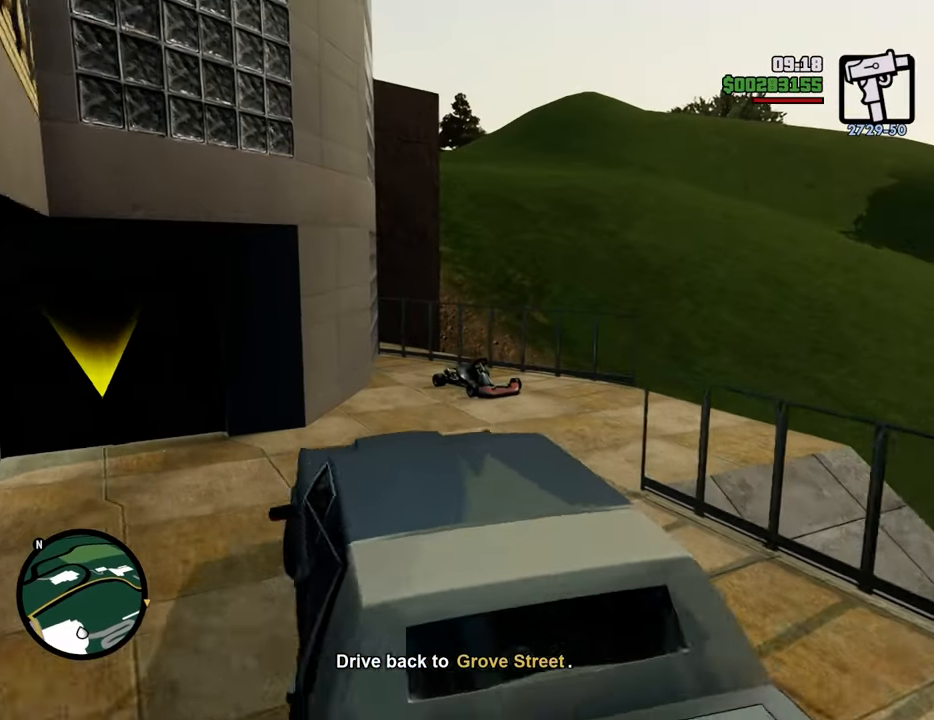
{"keys": ["d", "w"], "mouse": [], "events": [[117, "space", "down"], [251, "space", "up"], [351, "w", "down"]]}
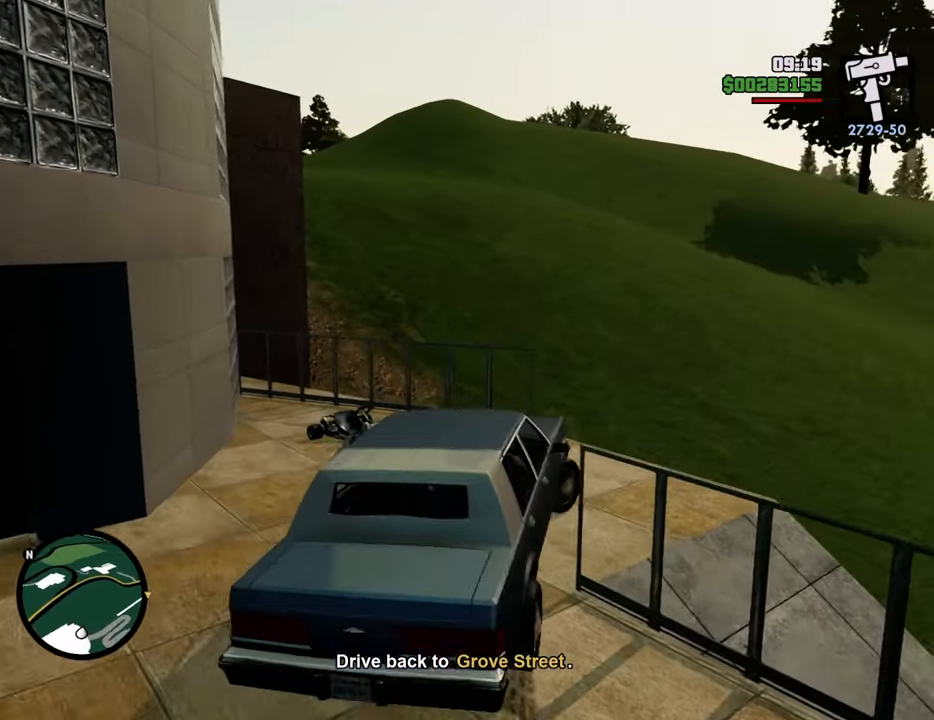
{"keys": ["a", "w"], "mouse": [], "events": [[183, "d", "up"], [384, "a", "down"]]}
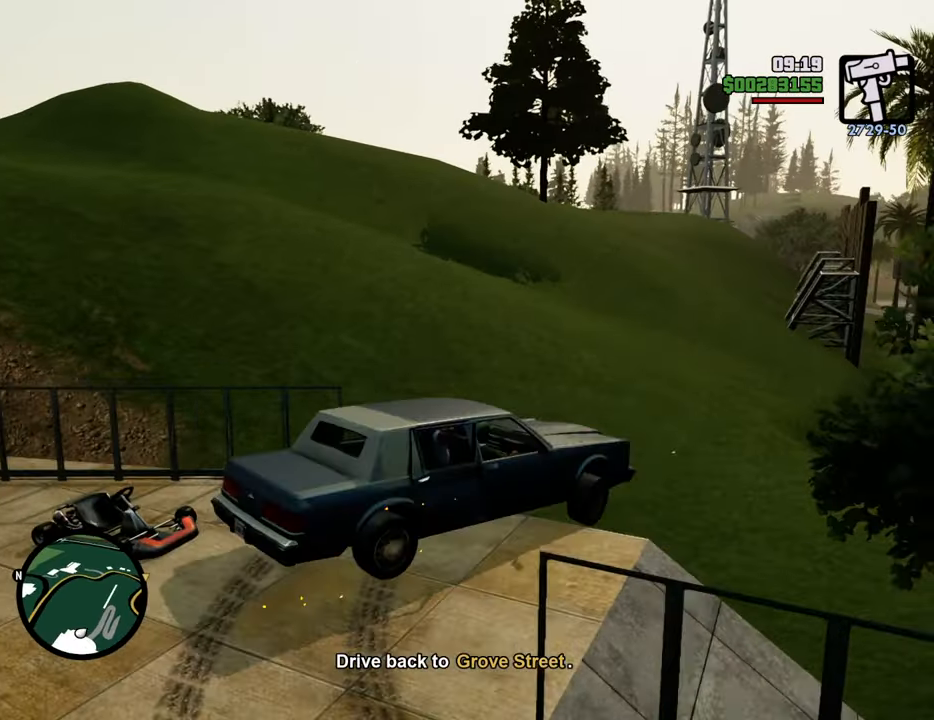
{"keys": [], "mouse": [], "events": [[250, "a", "up"], [351, "w", "up"]]}
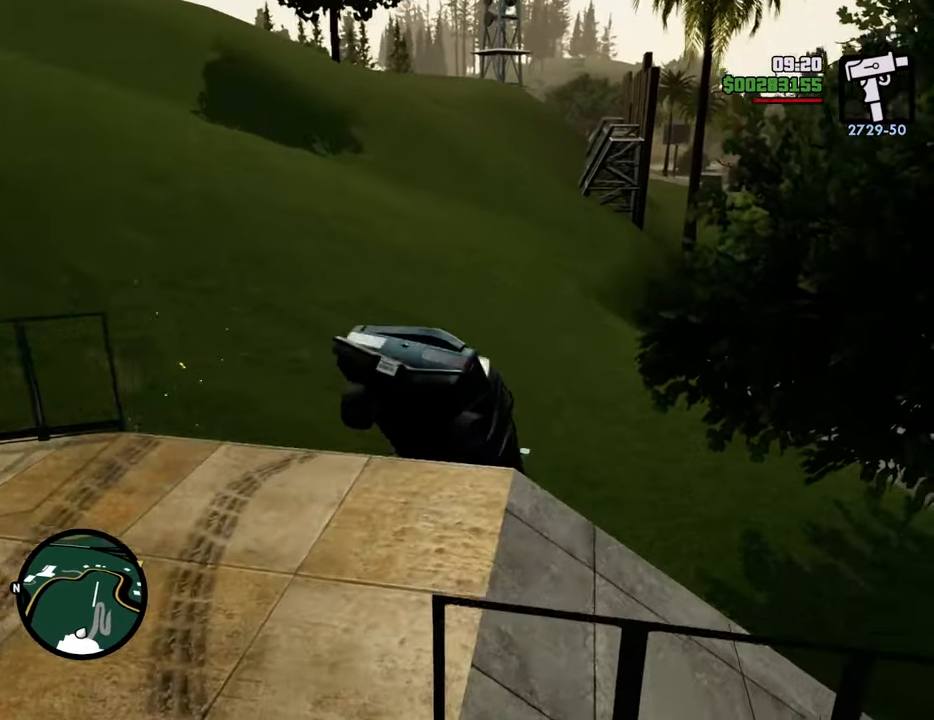
{"keys": [], "mouse": [], "events": []}
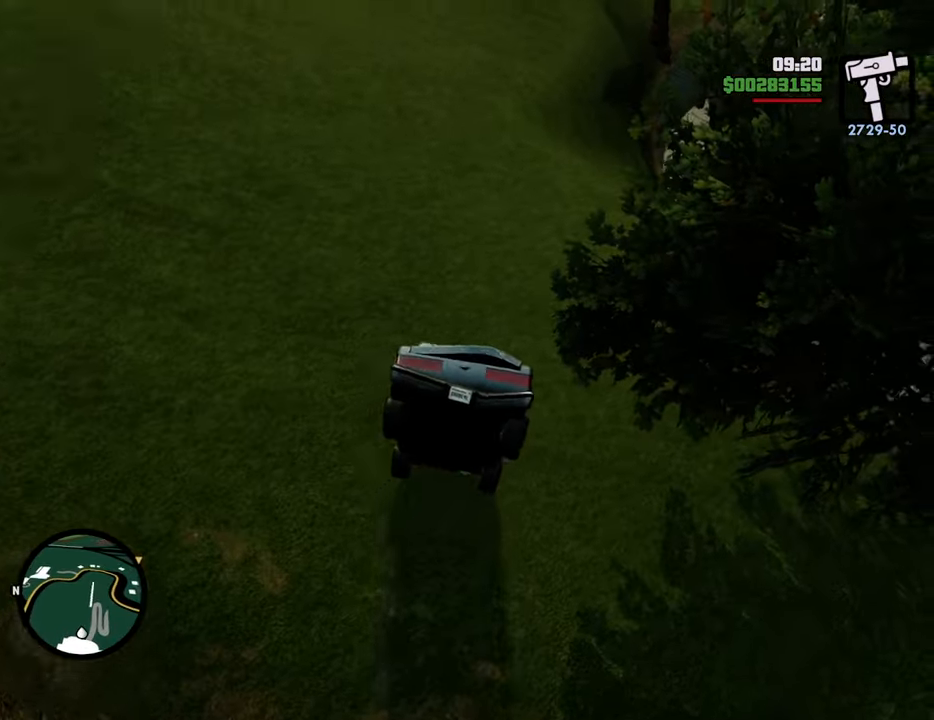
{"keys": ["w"], "mouse": [], "events": [[334, "w", "down"]]}
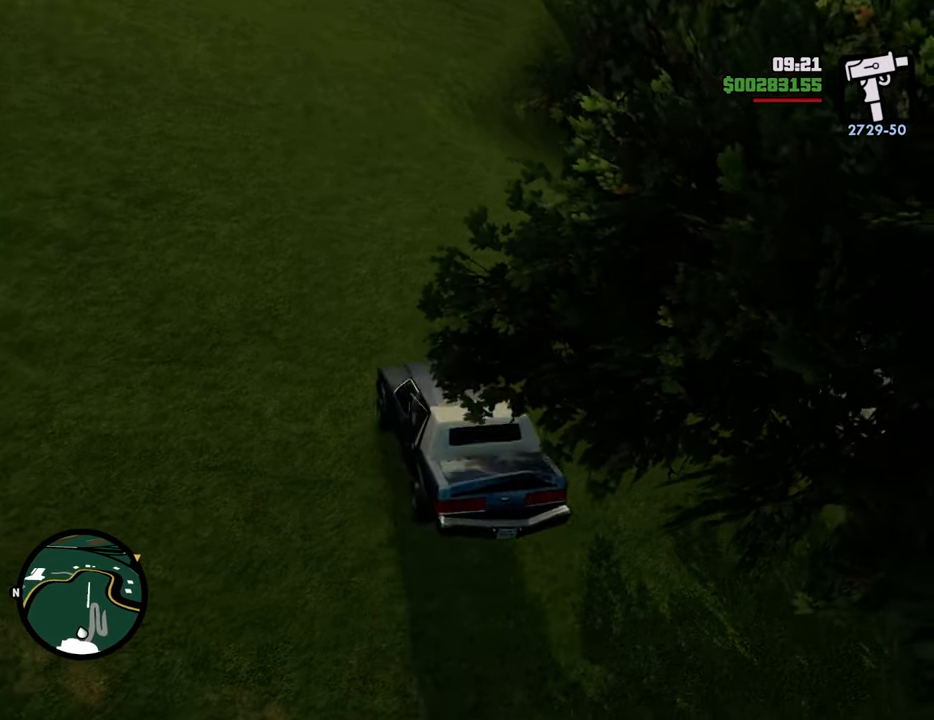
{"keys": ["d", "w"], "mouse": [], "events": [[17, "d", "down"], [200, "d", "up"], [250, "d", "down"]]}